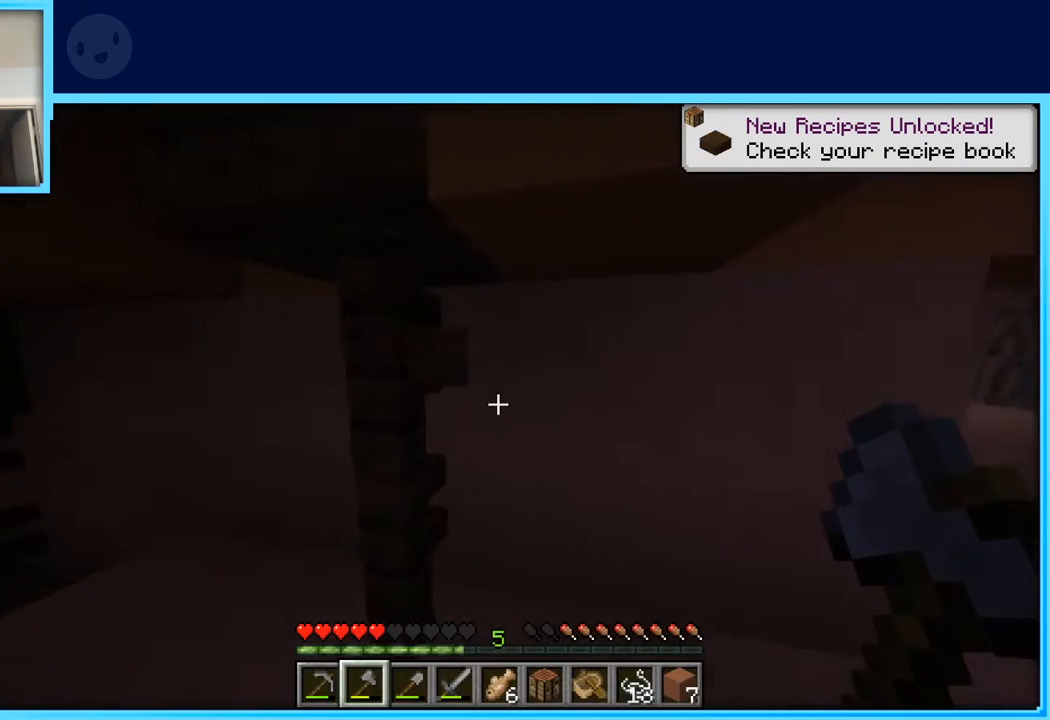
Gameplay with keyboard and mouse; each line is a JSON object with the keys held at the frame after it. "events" lists presses ("down") and releases ("up") of "a", "d", "s", "space" and "w" between this image and that frame as [ms after this image, input, new state], when the widget could be followed in between. No other keys are recorded. Mouse buttons are not recorded. Not read: mouse_move.
{"keys": ["d", "w"], "events": [[83, "w", "down"]]}
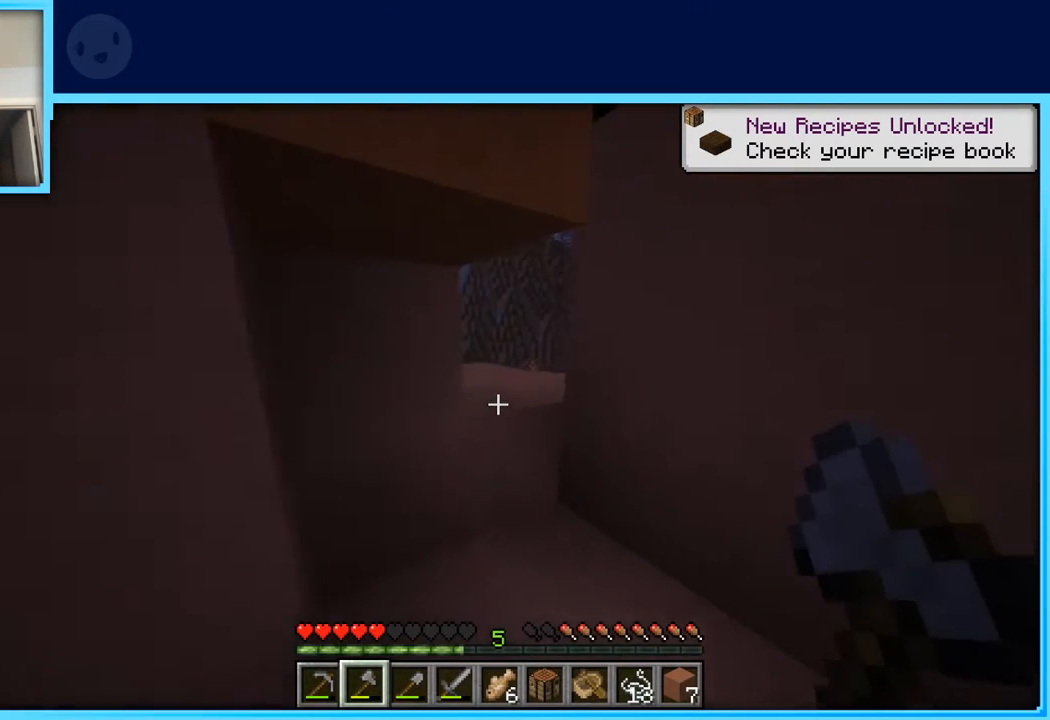
{"keys": ["a", "w"], "events": [[200, "d", "up"], [483, "a", "down"]]}
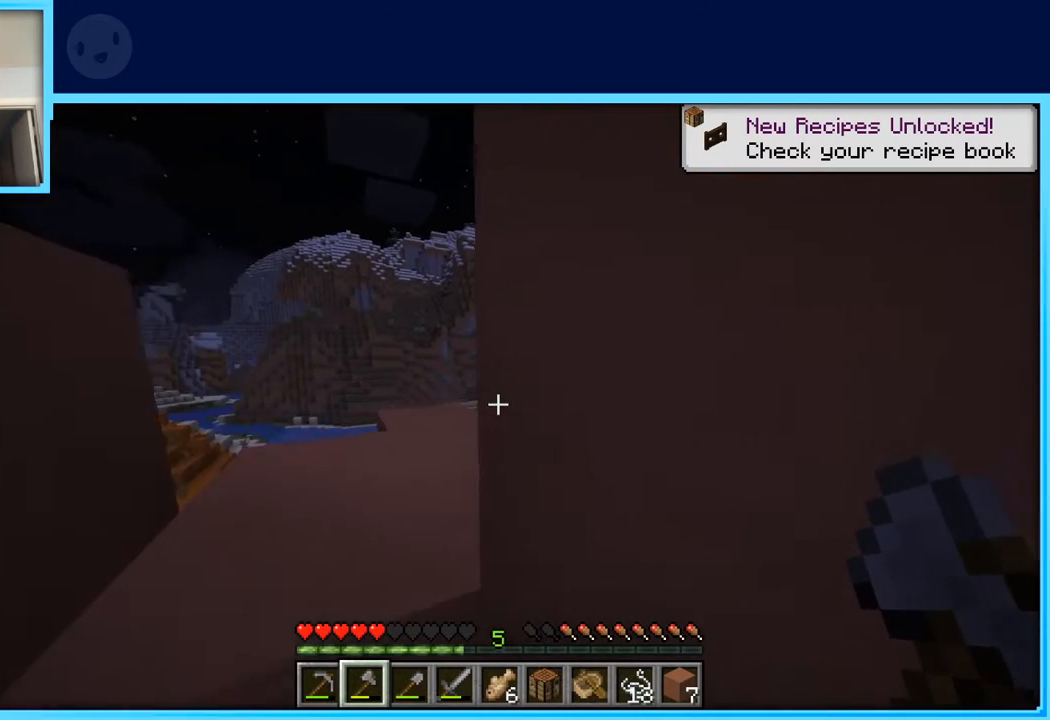
{"keys": ["a", "w"], "events": [[67, "space", "down"], [250, "space", "up"]]}
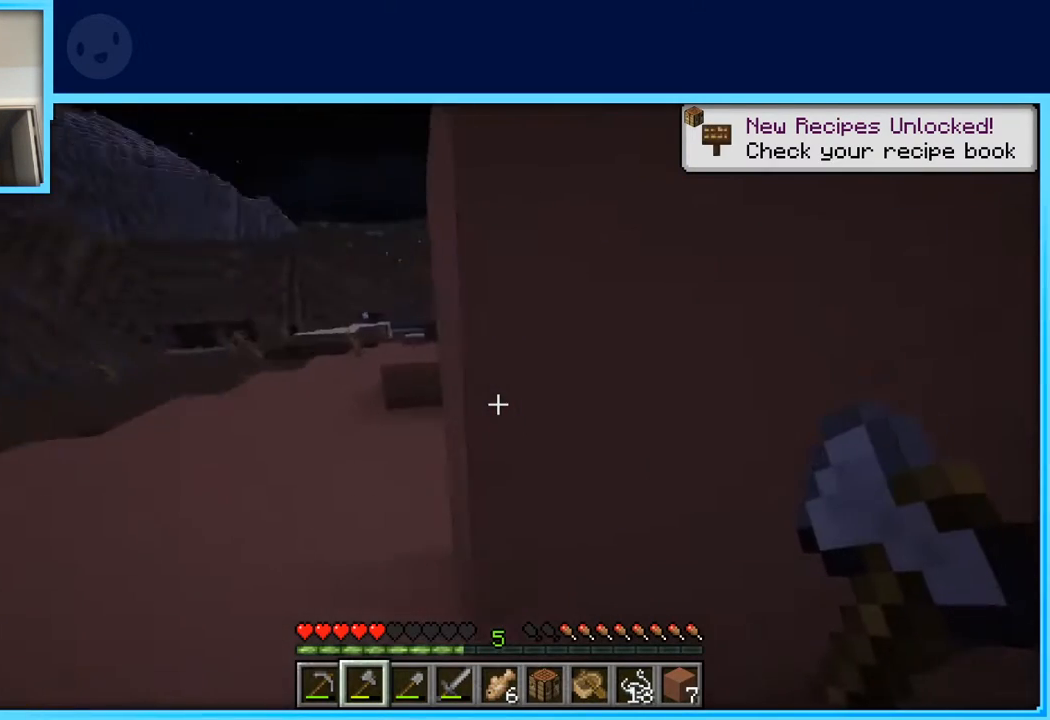
{"keys": ["w"], "events": [[417, "a", "up"]]}
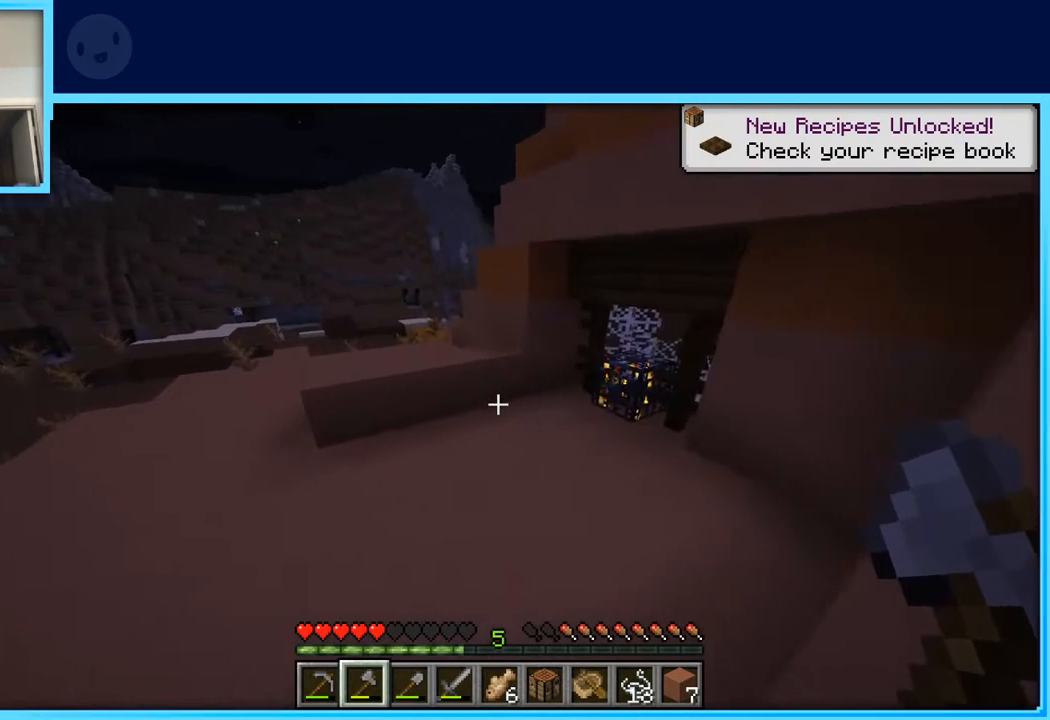
{"keys": ["a", "w"], "events": [[433, "a", "down"]]}
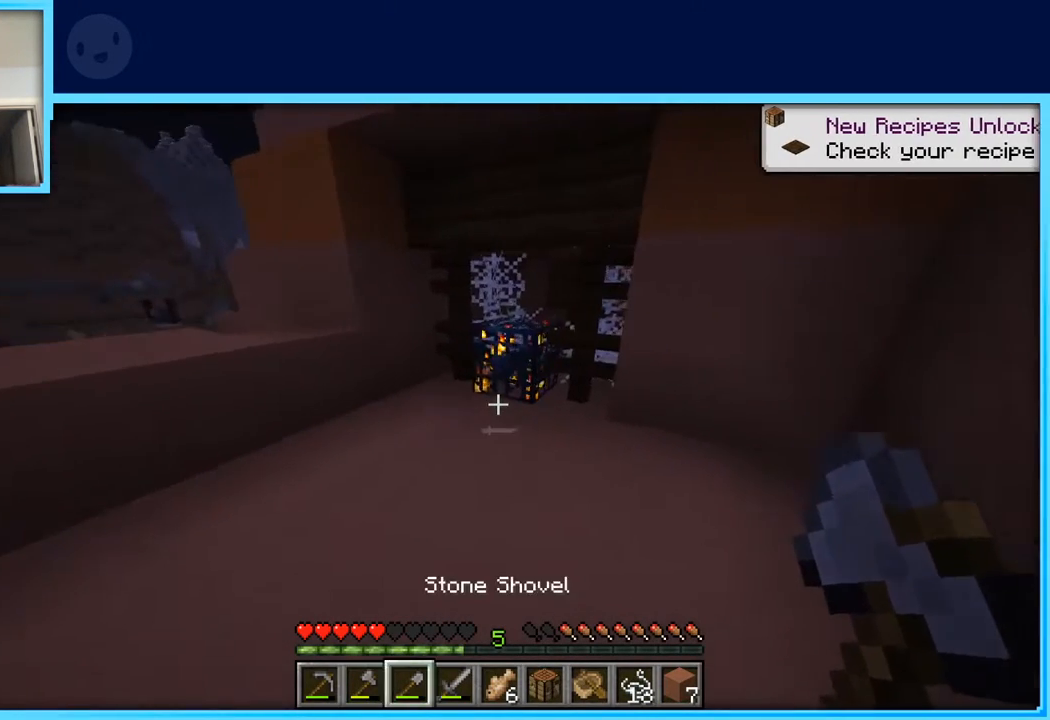
{"keys": ["w"], "events": [[17, "w", "up"], [300, "a", "up"], [300, "w", "down"]]}
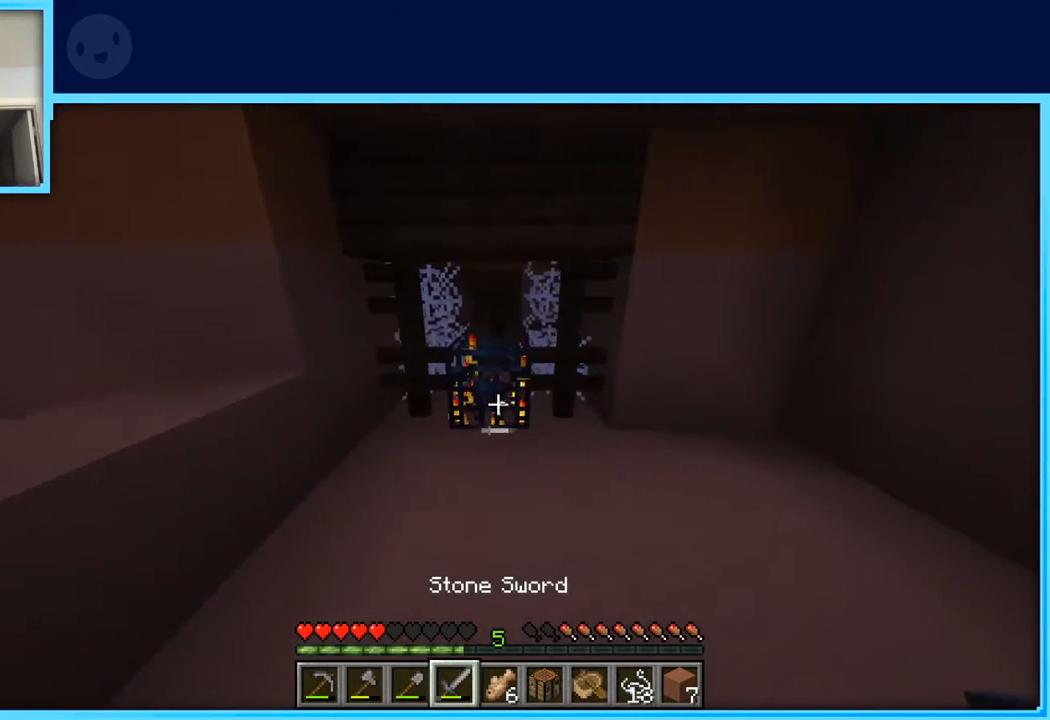
{"keys": ["a"], "events": [[367, "w", "up"], [500, "a", "down"]]}
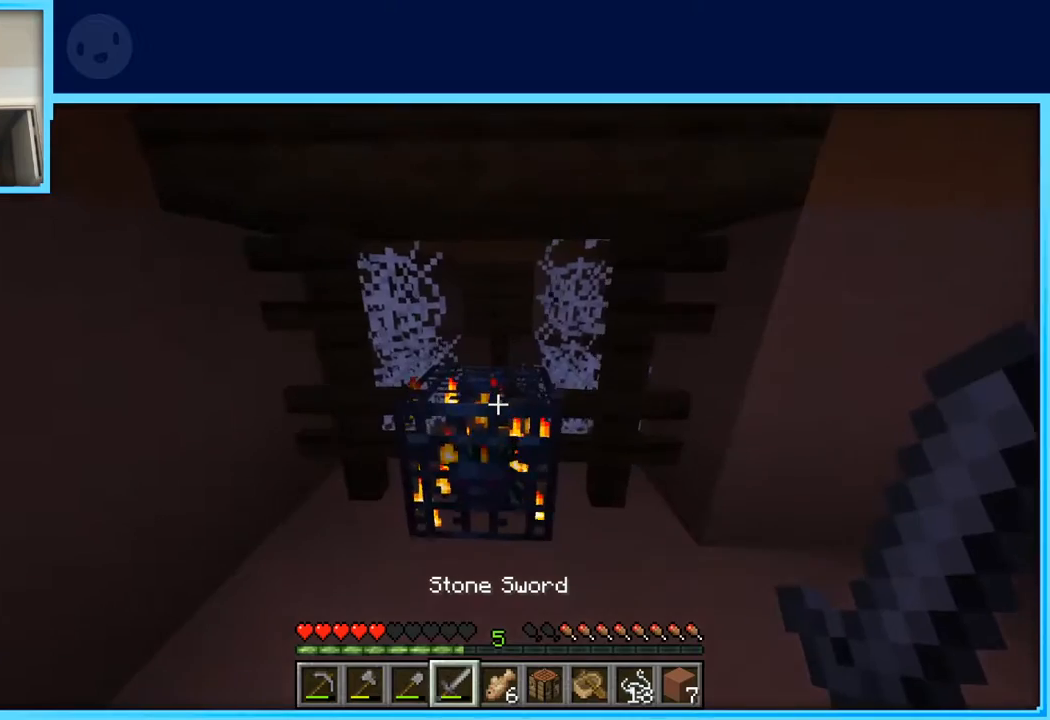
{"keys": ["a", "w"], "events": [[250, "w", "down"]]}
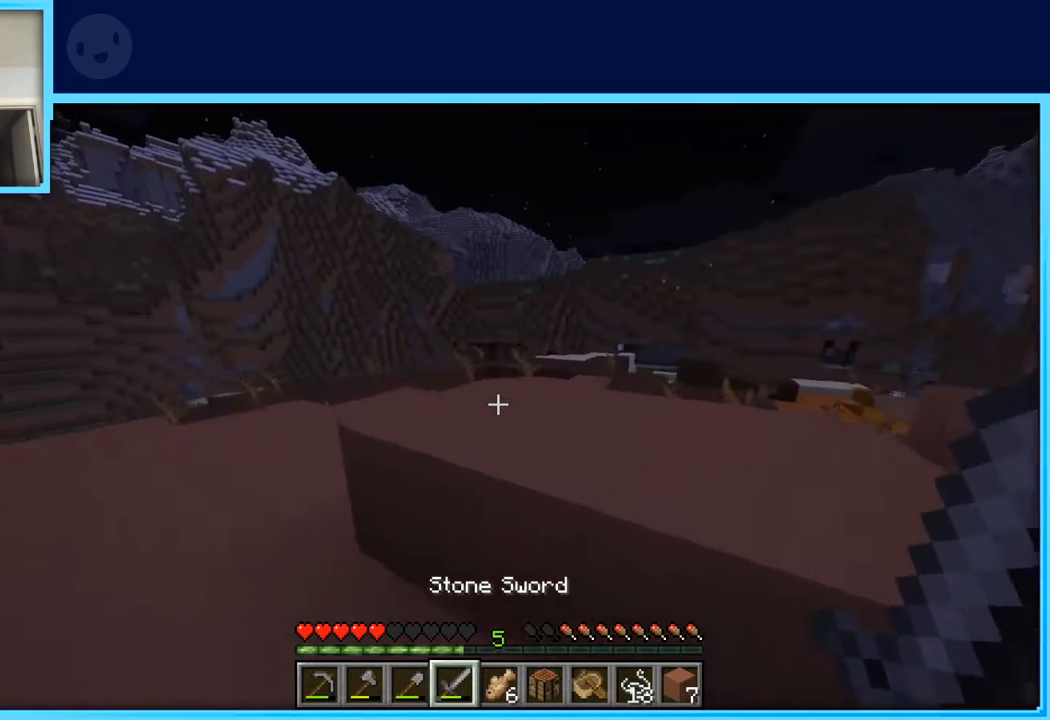
{"keys": ["a", "w"], "events": [[67, "space", "down"], [217, "space", "up"]]}
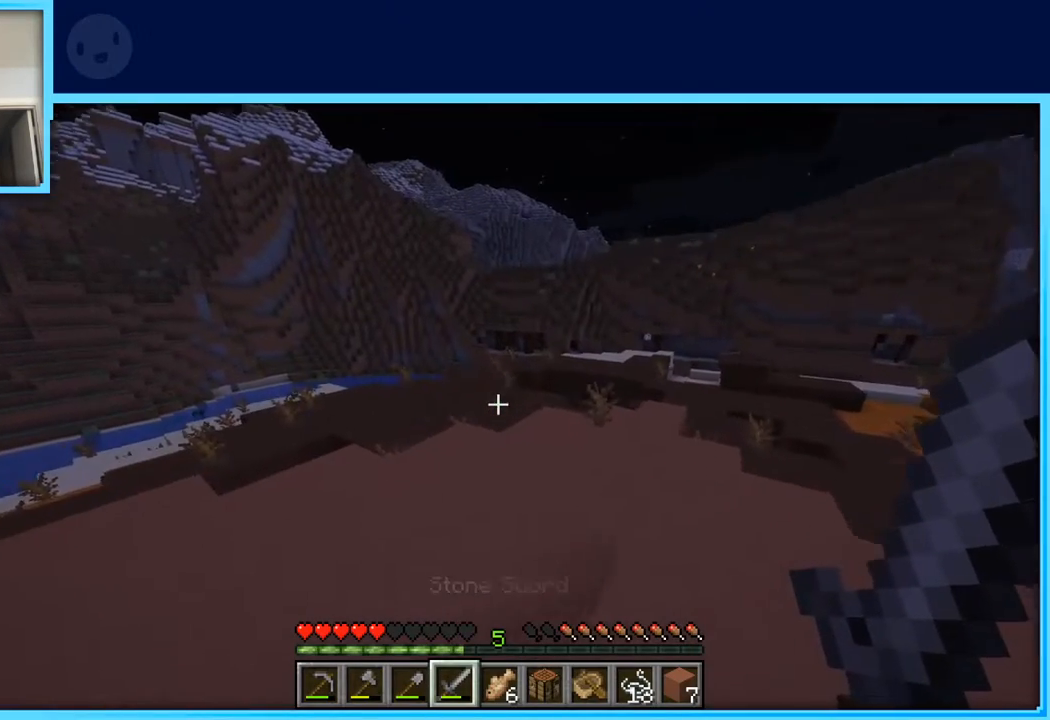
{"keys": ["d", "w"], "events": [[267, "a", "up"], [317, "space", "down"], [467, "space", "up"], [500, "d", "down"]]}
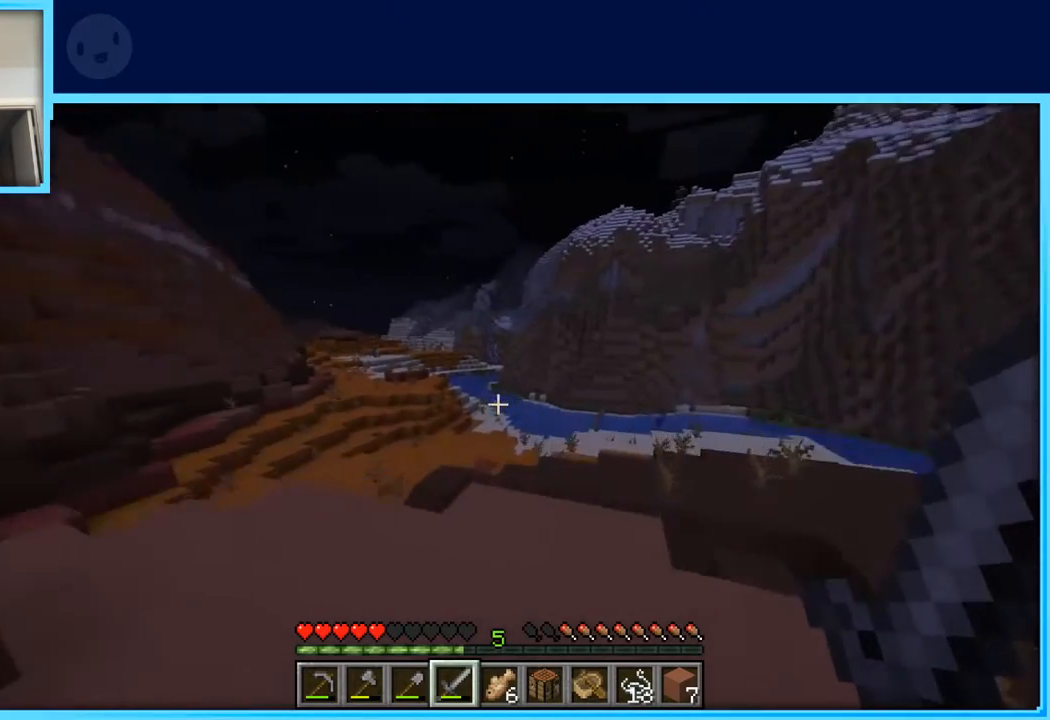
{"keys": ["d"], "events": [[150, "w", "up"]]}
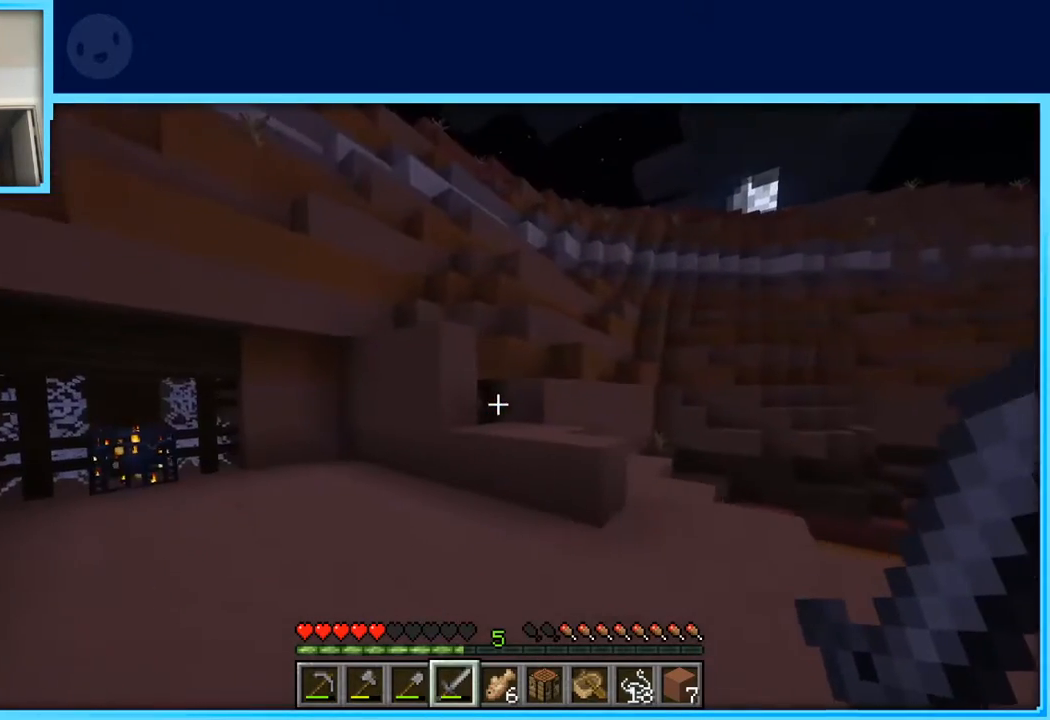
{"keys": [], "events": [[167, "d", "up"]]}
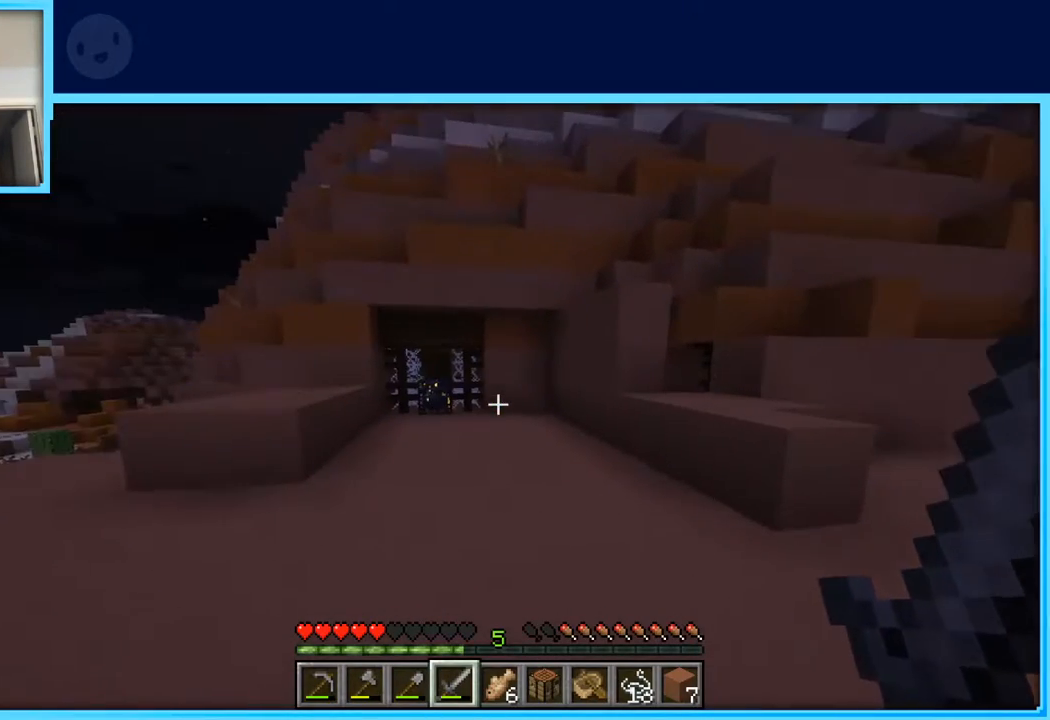
{"keys": ["a", "w"], "events": [[317, "w", "down"], [500, "a", "down"]]}
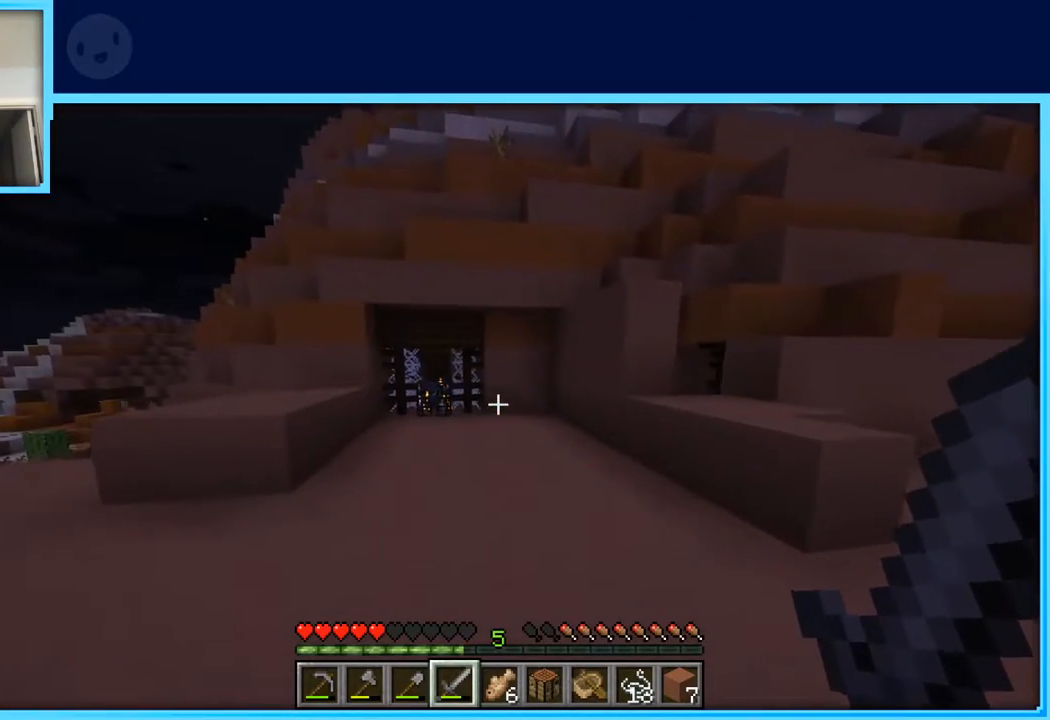
{"keys": ["a"], "events": [[233, "w", "up"]]}
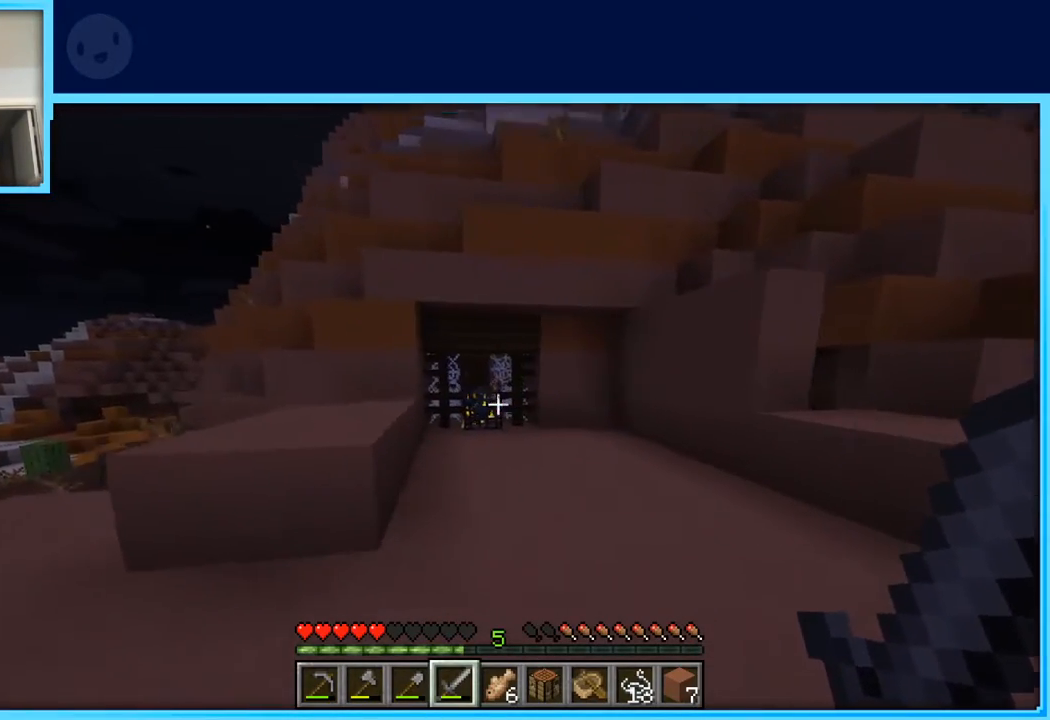
{"keys": ["a"], "events": [[17, "s", "down"], [300, "s", "up"]]}
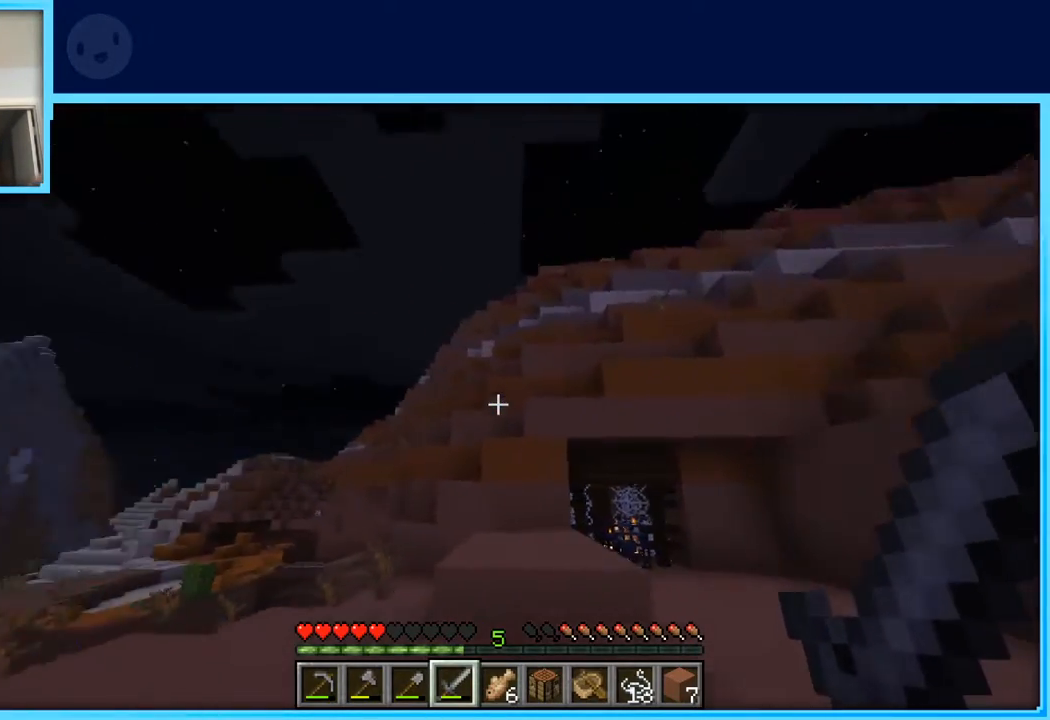
{"keys": ["w"], "events": [[33, "w", "down"], [83, "a", "up"]]}
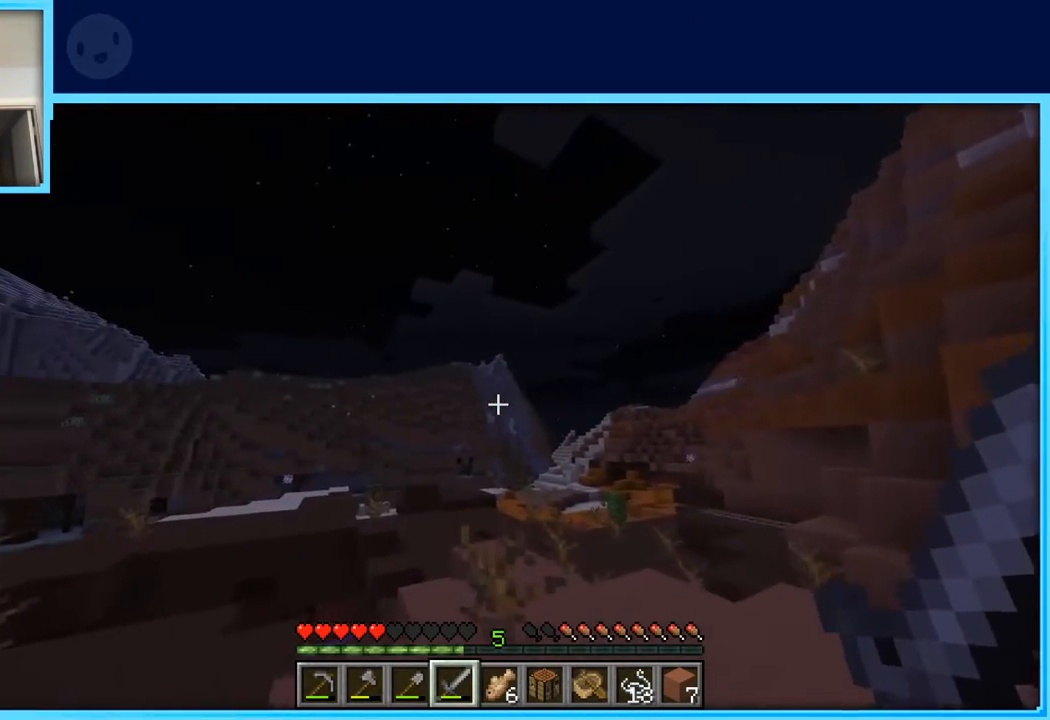
{"keys": [], "events": [[200, "space", "down"], [383, "space", "up"], [433, "w", "up"]]}
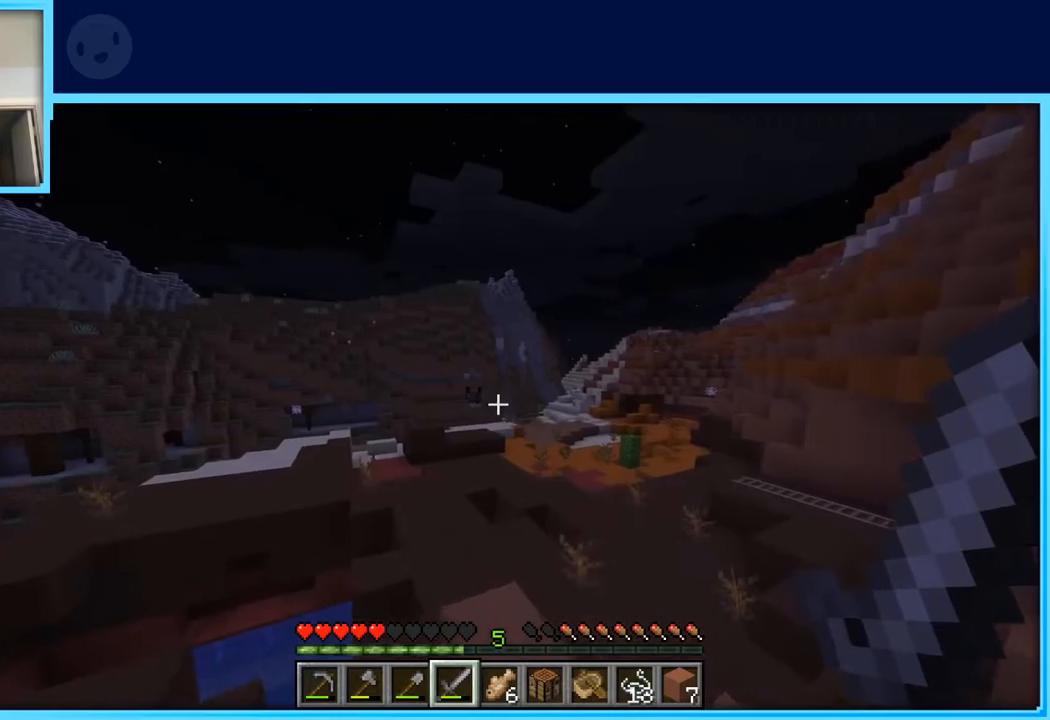
{"keys": ["d"], "events": [[300, "s", "down"], [400, "s", "up"], [450, "d", "down"]]}
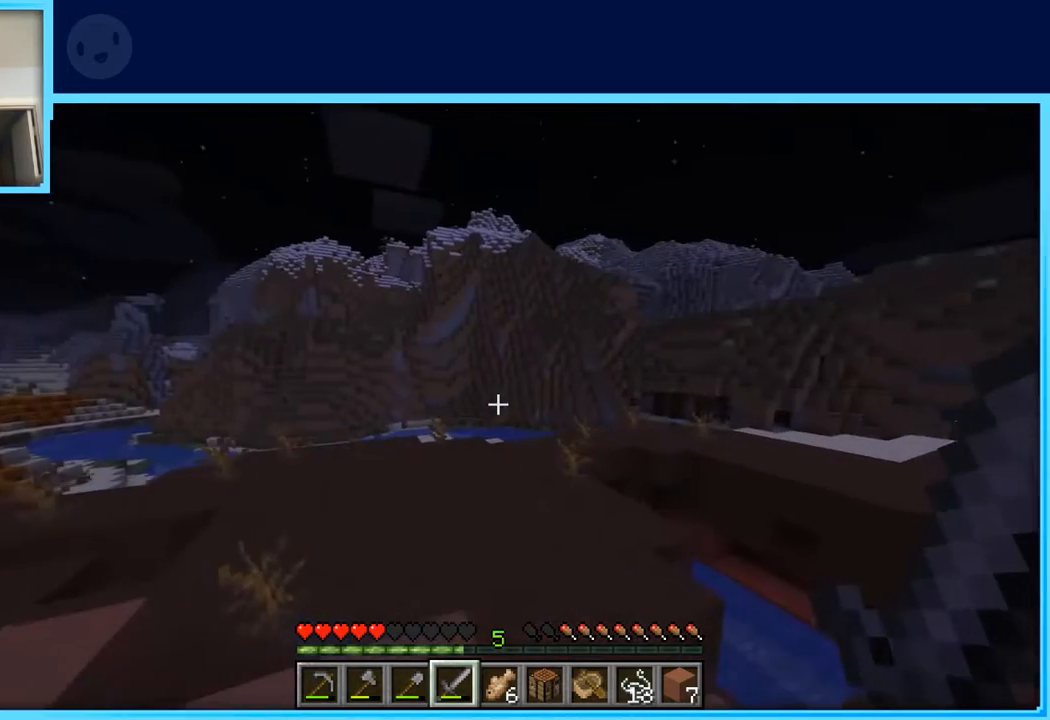
{"keys": ["w"], "events": [[33, "space", "down"], [233, "d", "up"], [267, "space", "up"], [267, "w", "down"]]}
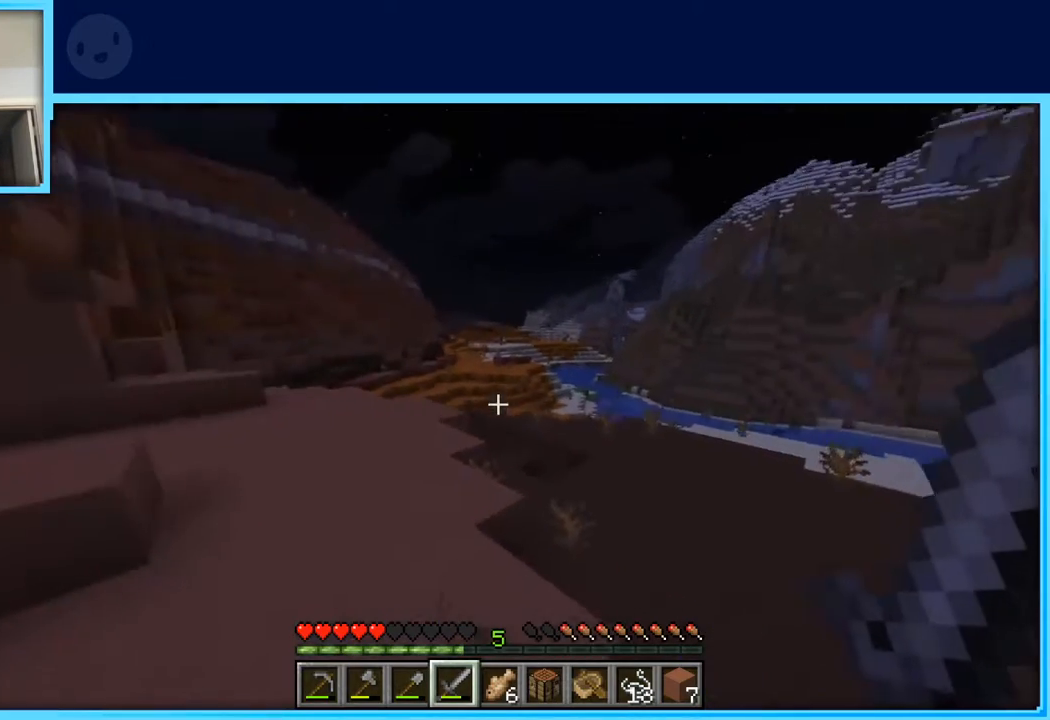
{"keys": ["d", "w"], "events": [[200, "space", "down"], [383, "space", "up"], [433, "d", "down"]]}
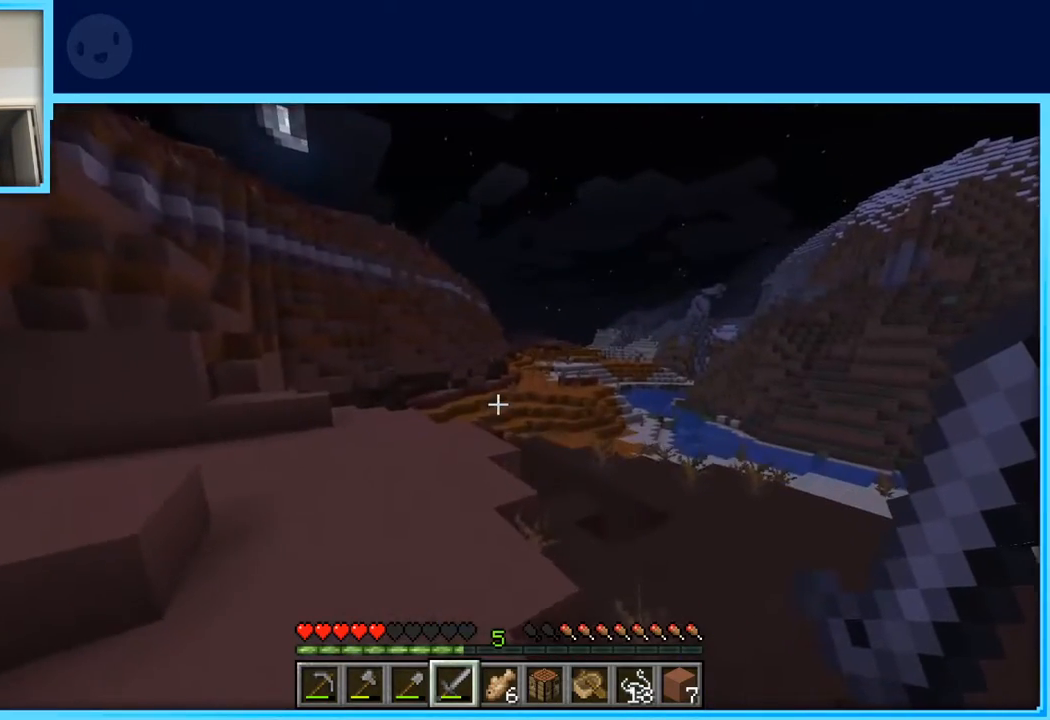
{"keys": ["d"], "events": [[350, "space", "down"], [450, "w", "up"], [483, "space", "up"]]}
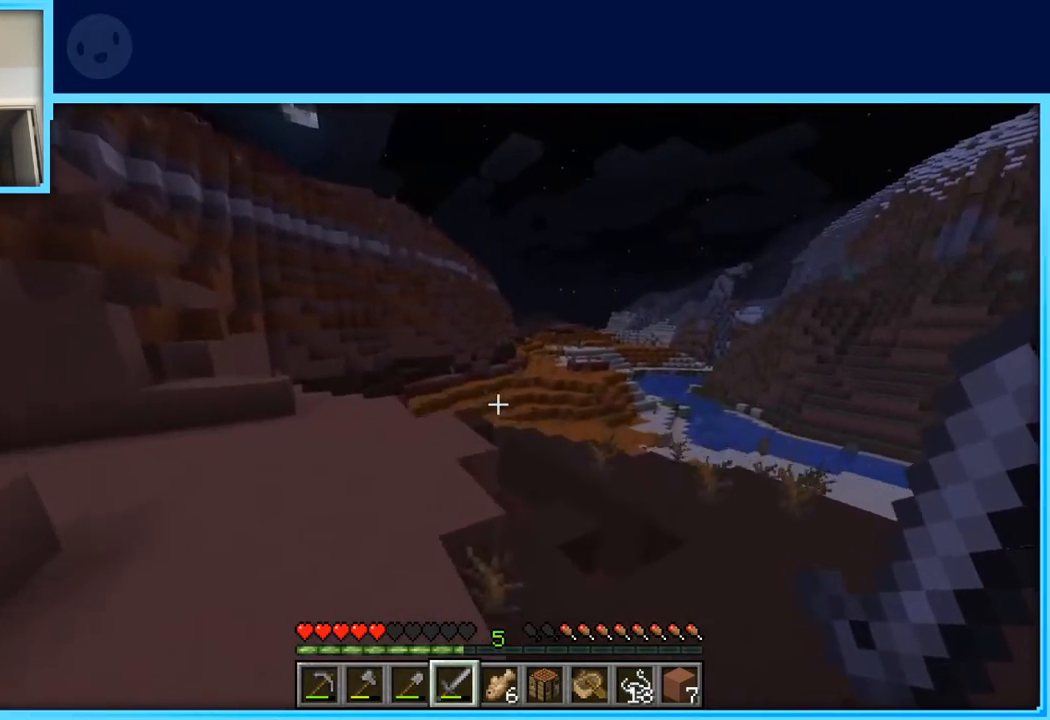
{"keys": ["d"], "events": []}
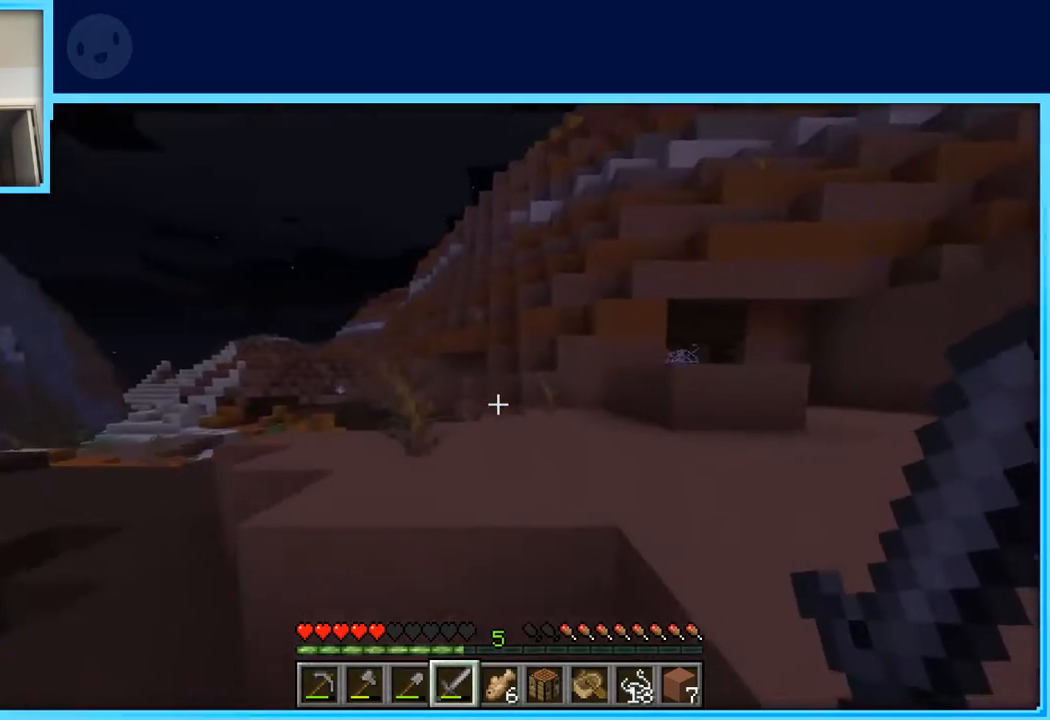
{"keys": ["d", "w"], "events": [[50, "w", "down"], [150, "space", "down"], [333, "space", "up"]]}
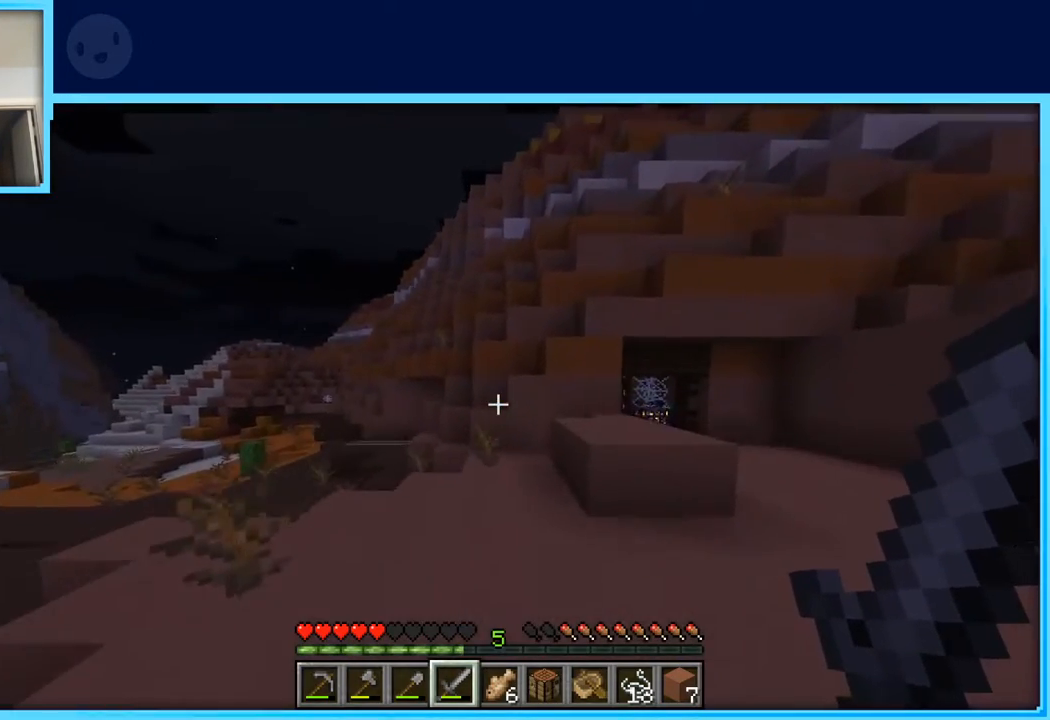
{"keys": ["d", "w"], "events": [[167, "space", "down"], [250, "space", "up"], [400, "w", "up"], [483, "w", "down"]]}
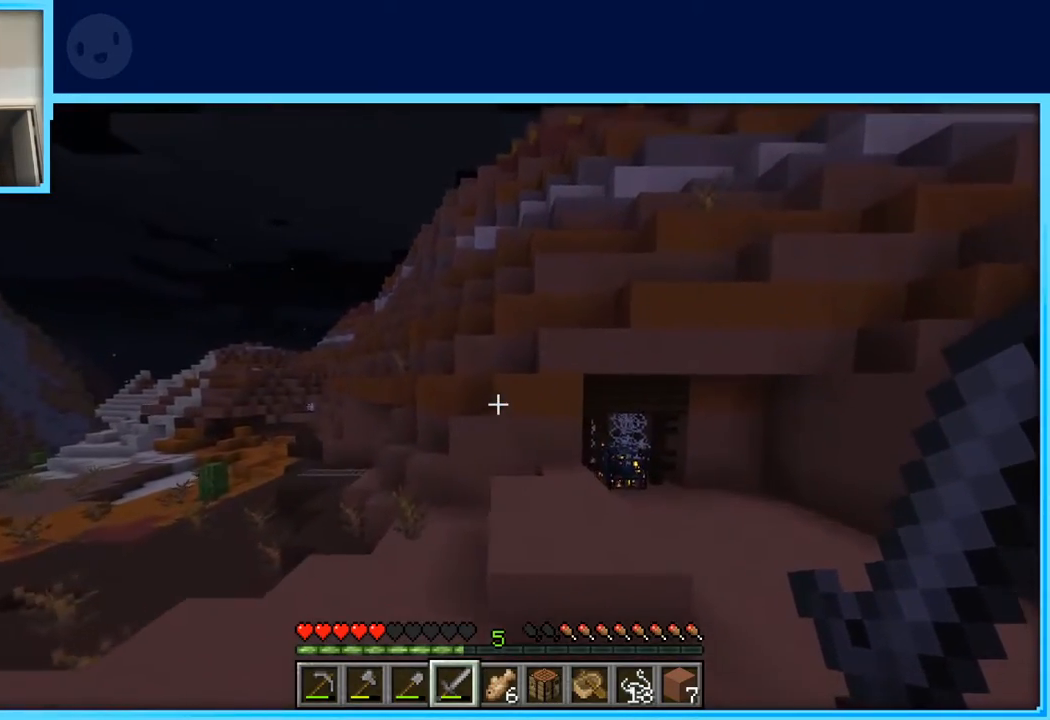
{"keys": ["space", "w"], "events": [[267, "d", "up"], [467, "space", "down"]]}
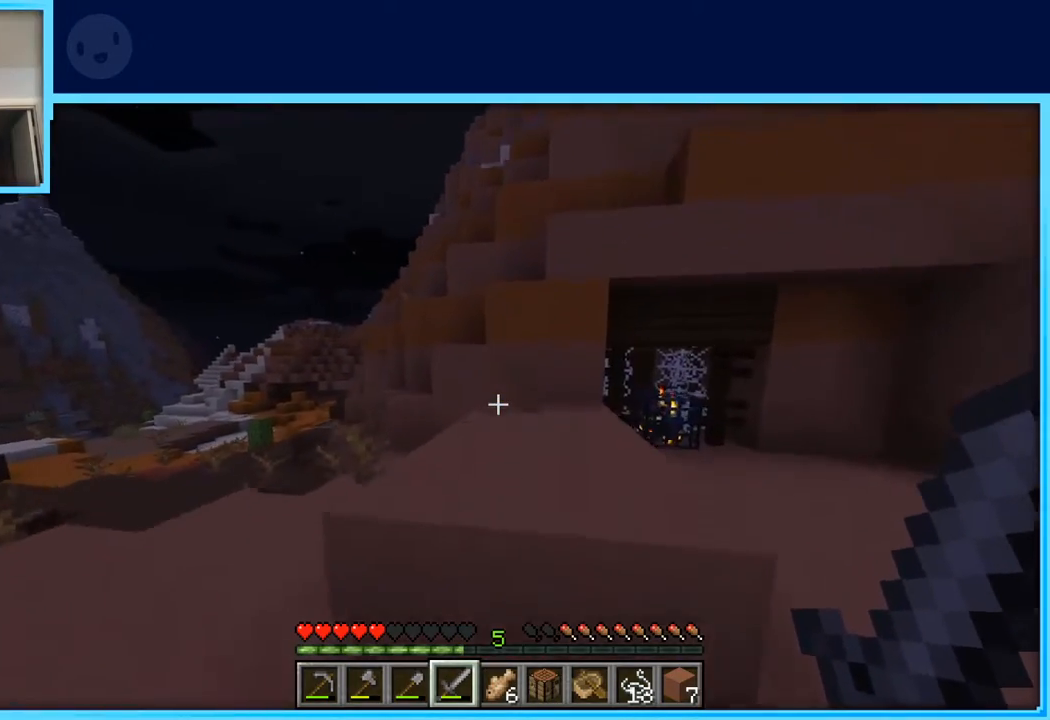
{"keys": ["a"], "events": [[150, "space", "up"], [283, "a", "down"], [283, "w", "up"]]}
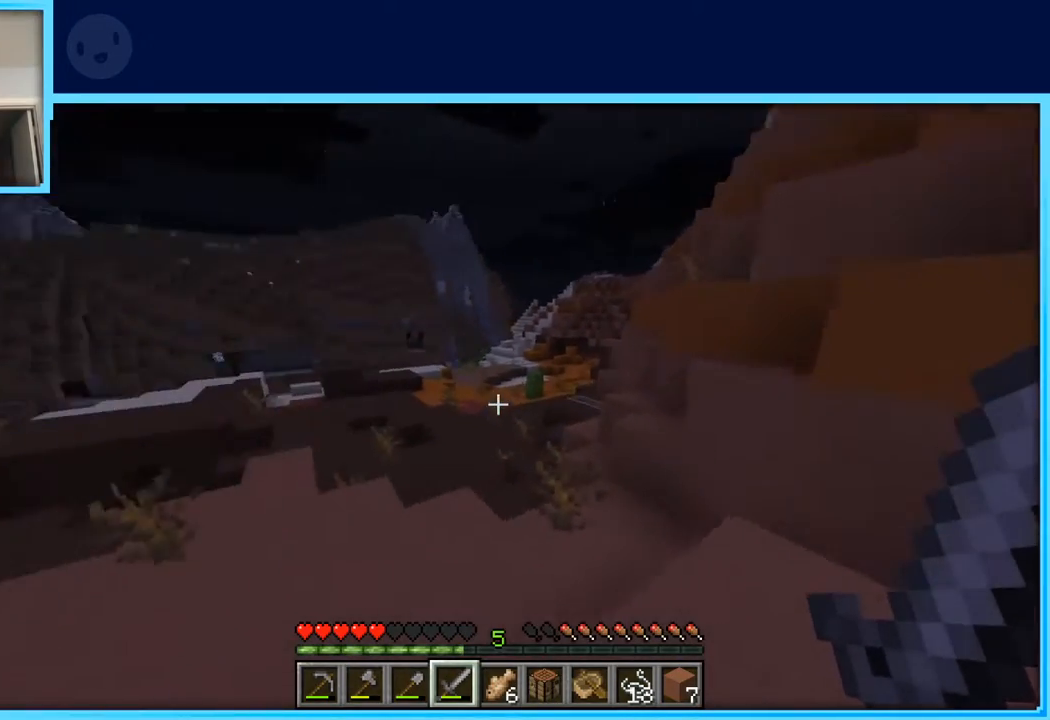
{"keys": ["a"], "events": [[17, "space", "down"], [300, "space", "up"]]}
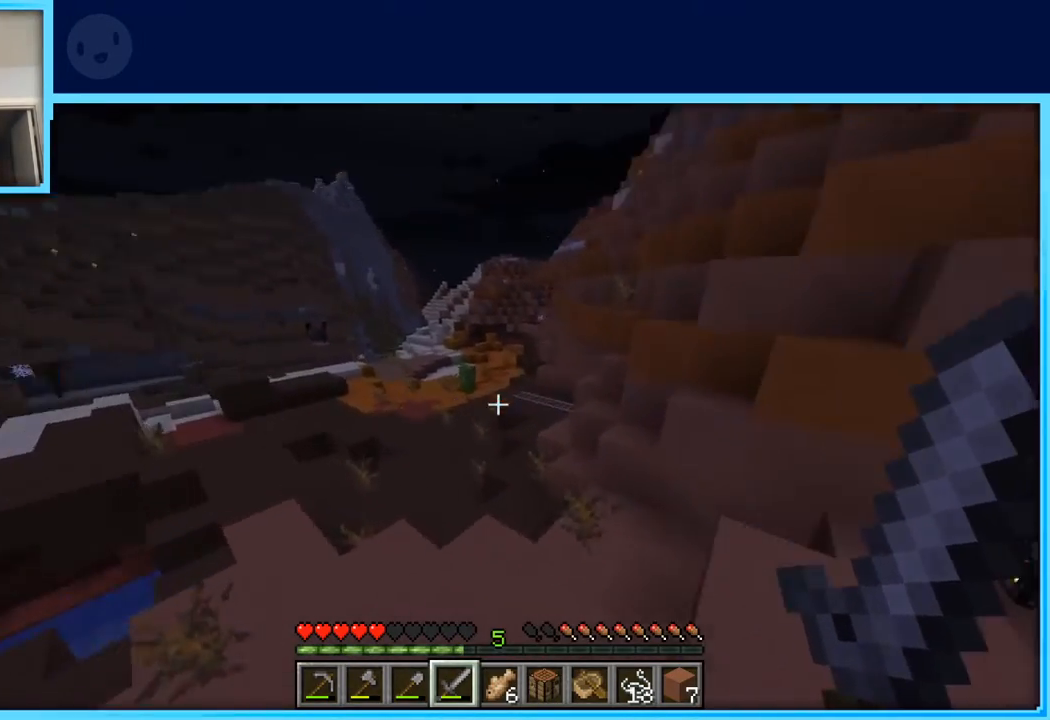
{"keys": ["w"], "events": [[267, "a", "up"], [417, "w", "down"]]}
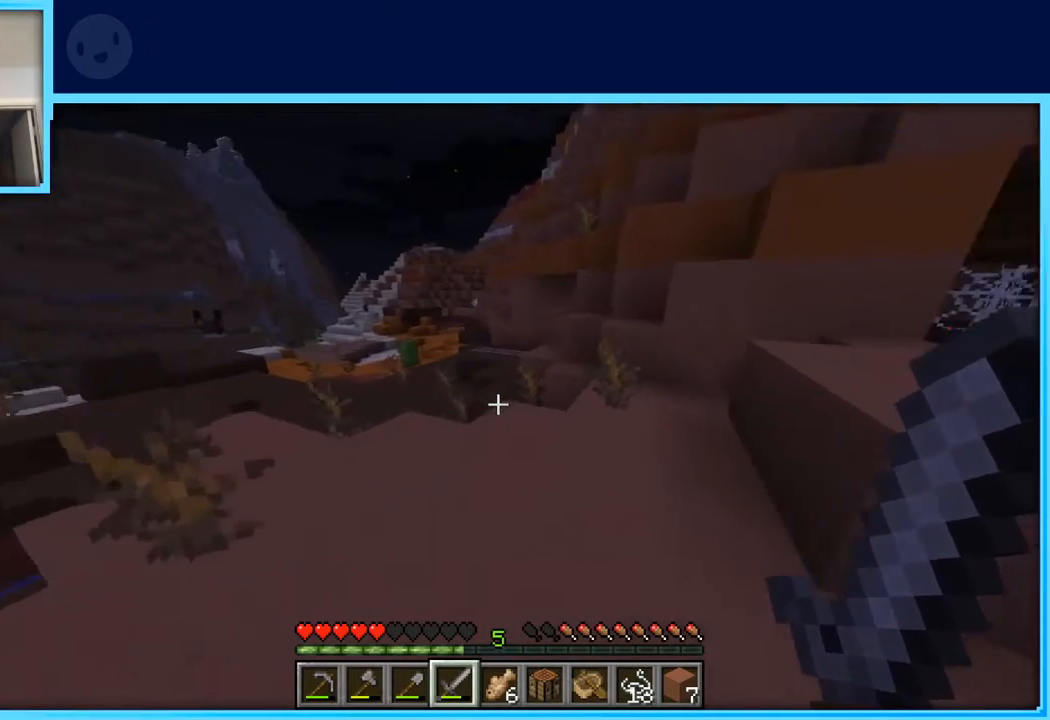
{"keys": ["w"], "events": [[100, "d", "down"], [233, "space", "down"], [283, "d", "up"], [483, "space", "up"]]}
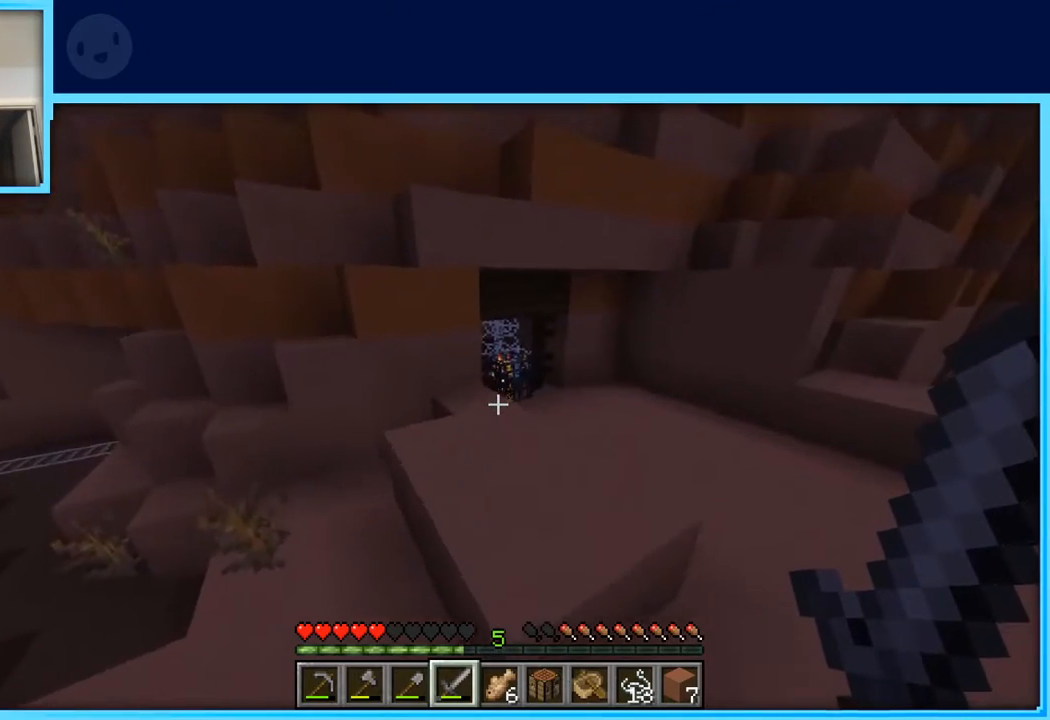
{"keys": ["a", "w"], "events": [[250, "space", "down"], [433, "a", "down"], [483, "space", "up"]]}